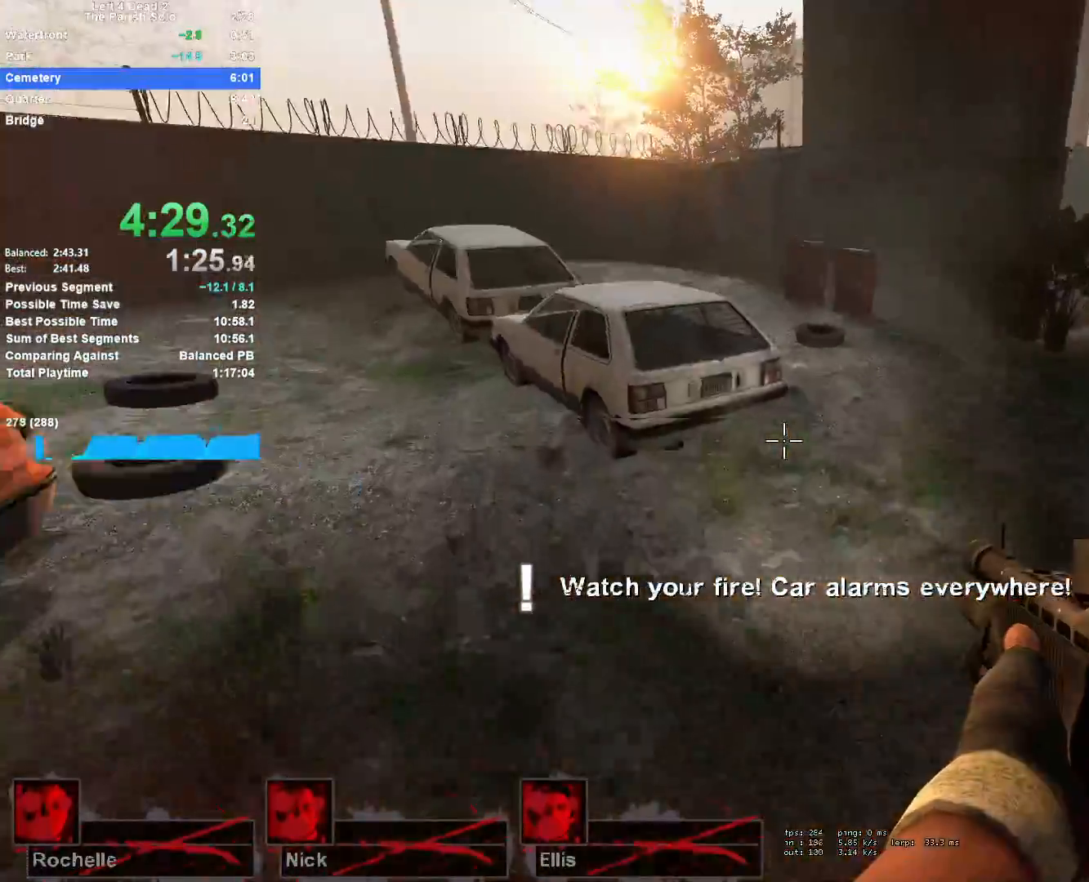
Gameplay with keyboard and mouse; each line is a JSON object with the keys and mouse buttons held at the frame after it. "events" lists presses ("down") and releases ("up") of "1", "2", "3", "4", "5", "a", "alt", "c", "ctrl", "d", "e", "f", "q", "r", "s", "shift", "space", "tab", "v", "w", "x", "z", "mouse_left", "mouse_middle", "mouse_right", "mouse_mb4", "mouse_mb5", "mouse_wheel_up" and "mouse_wheel_down" between this image and that frame as [ms after this image, input, new state], when the widget could be followed in between. "mouse_left", "mouse_middle", "mouse_right", "mouse_mb4", "mouse_mb5", "mouse_wheel_up", "mouse_wheel_down" = the "left", "middle", "right", "mb4", "mb5", "wheel_up", "wheel_down" buttons of the "mouse" list. No other keys are recorded. Mouse movement is not recorded.
{"keys": ["a"], "mouse": [], "events": [[100, "space", "up"], [417, "a", "down"], [417, "d", "up"]]}
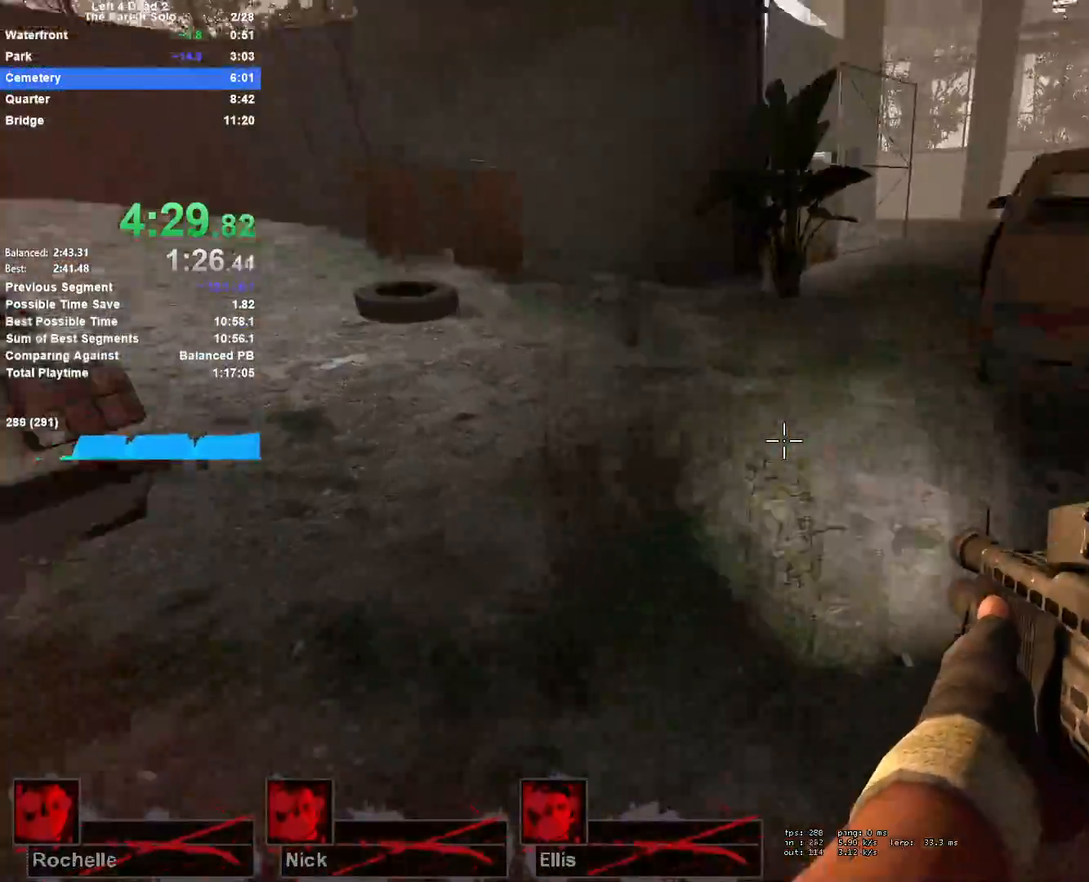
{"keys": ["d"], "mouse": [], "events": [[17, "space", "down"], [100, "d", "down"], [200, "a", "up"], [300, "space", "up"]]}
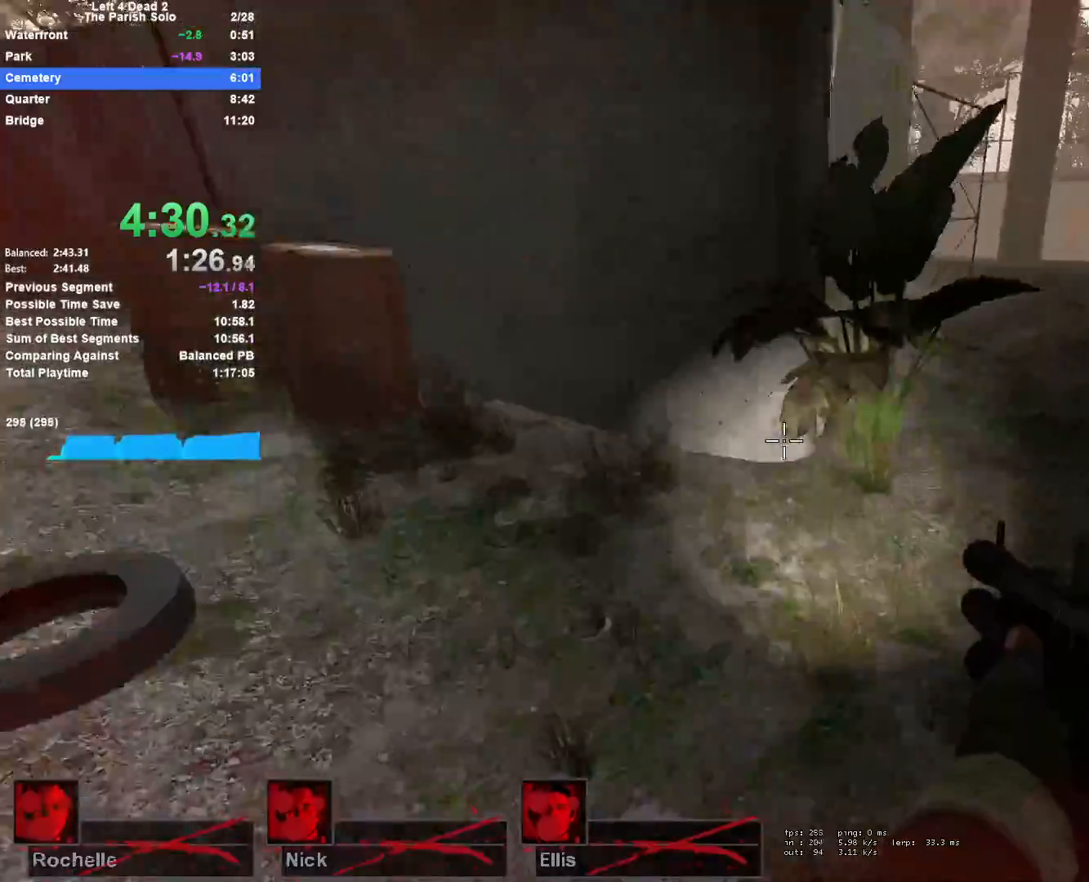
{"keys": ["a"], "mouse": [], "events": [[117, "space", "down"], [450, "a", "down"], [450, "space", "up"], [500, "d", "up"]]}
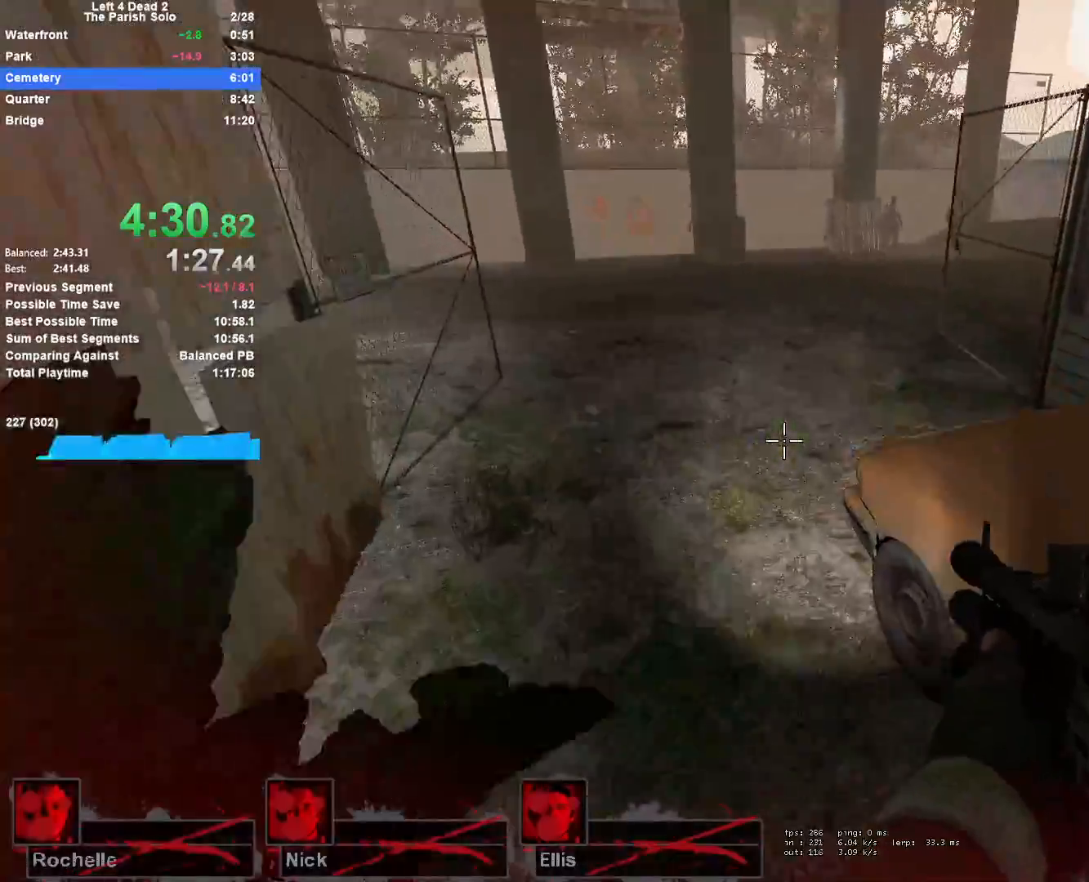
{"keys": ["d", "space"], "mouse": [], "events": [[233, "space", "down"], [283, "a", "up"], [283, "d", "down"]]}
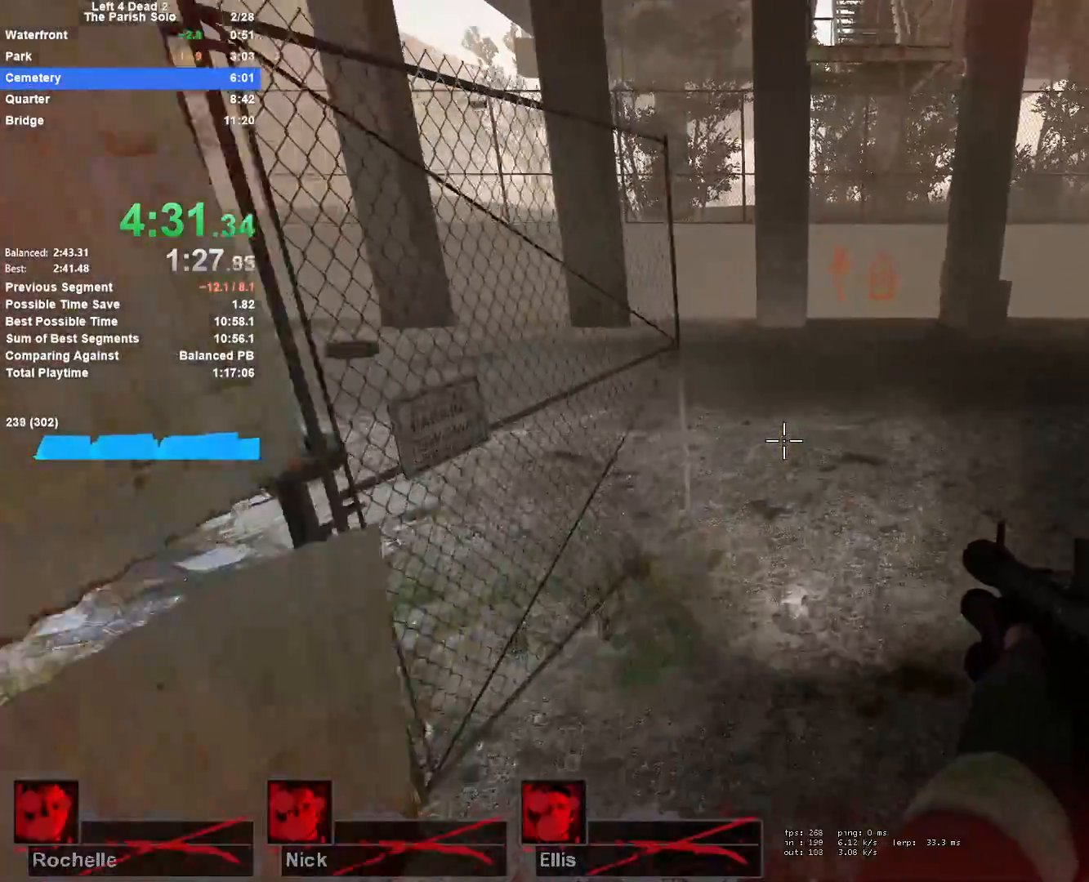
{"keys": ["space", "w"], "mouse": [], "events": [[17, "space", "up"], [250, "w", "down"], [383, "space", "down"], [433, "d", "up"]]}
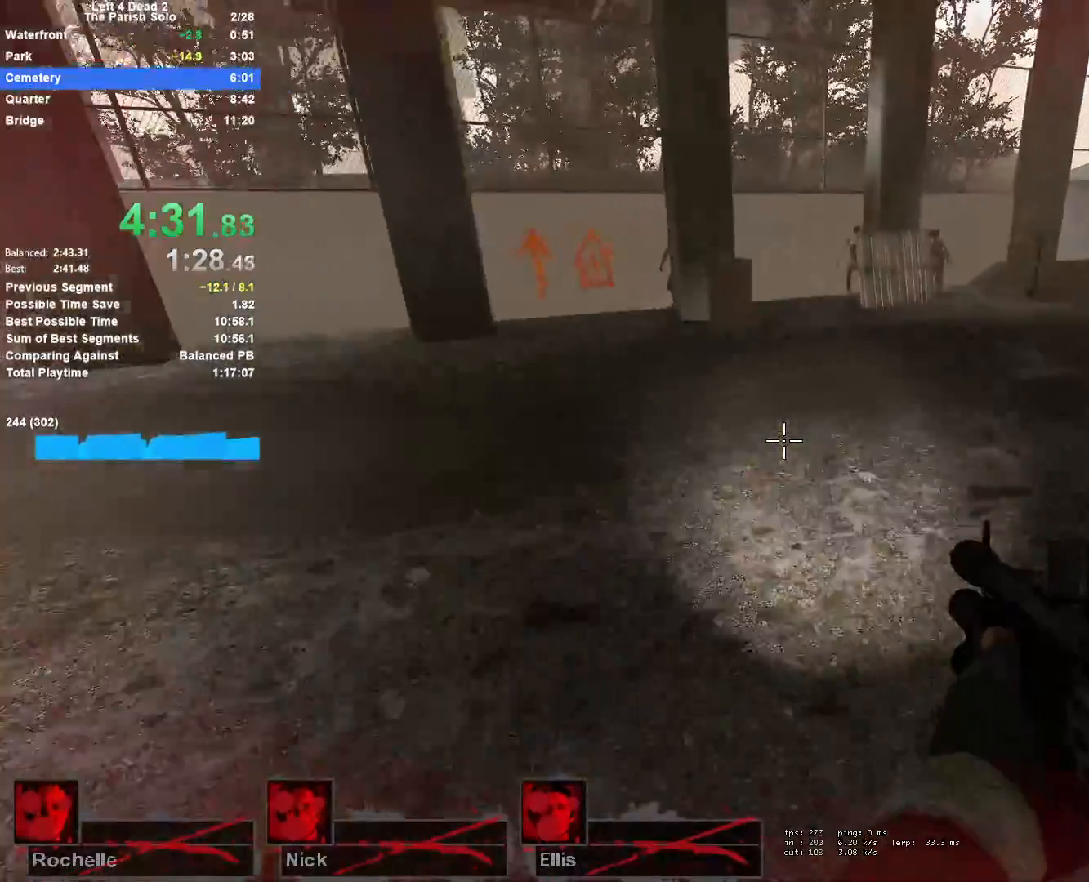
{"keys": ["w"], "mouse": [], "events": [[83, "a", "down"], [83, "space", "up"], [217, "w", "up"], [317, "w", "down"], [400, "a", "up"]]}
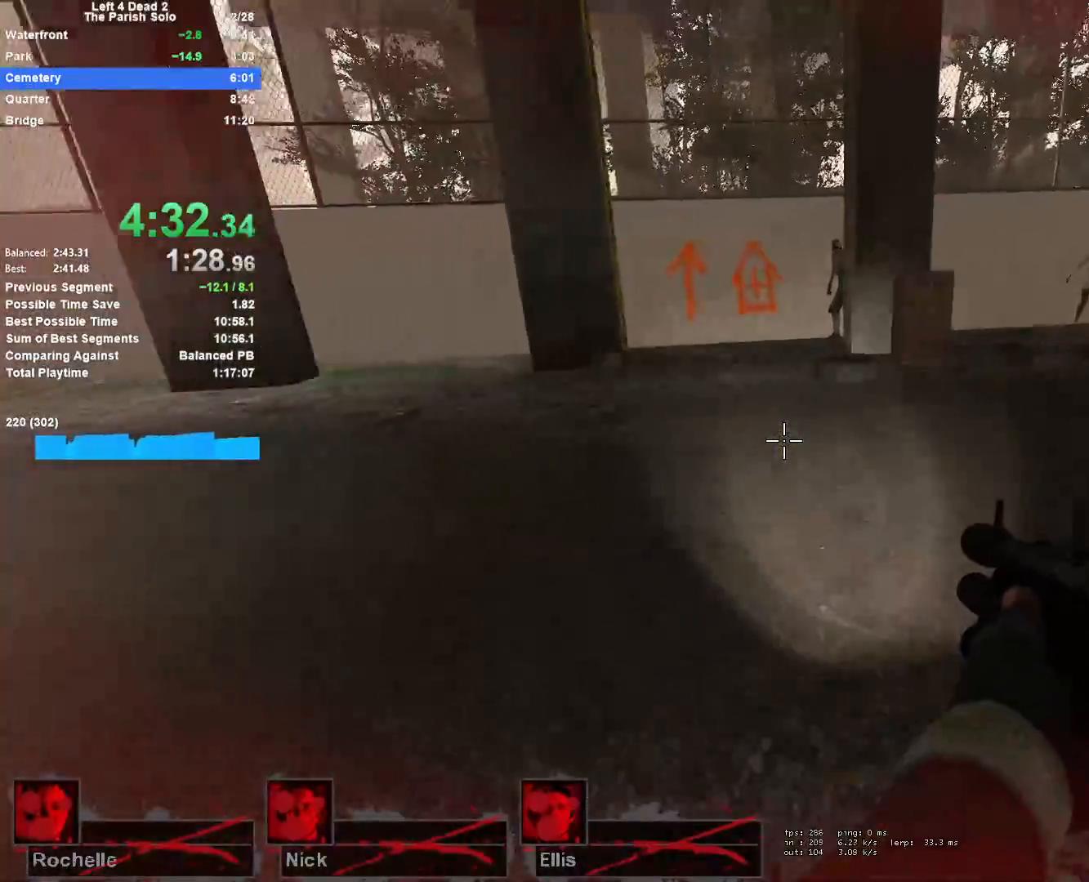
{"keys": ["d", "w"], "mouse": [], "events": [[50, "r", "down"], [183, "r", "up"], [417, "d", "down"]]}
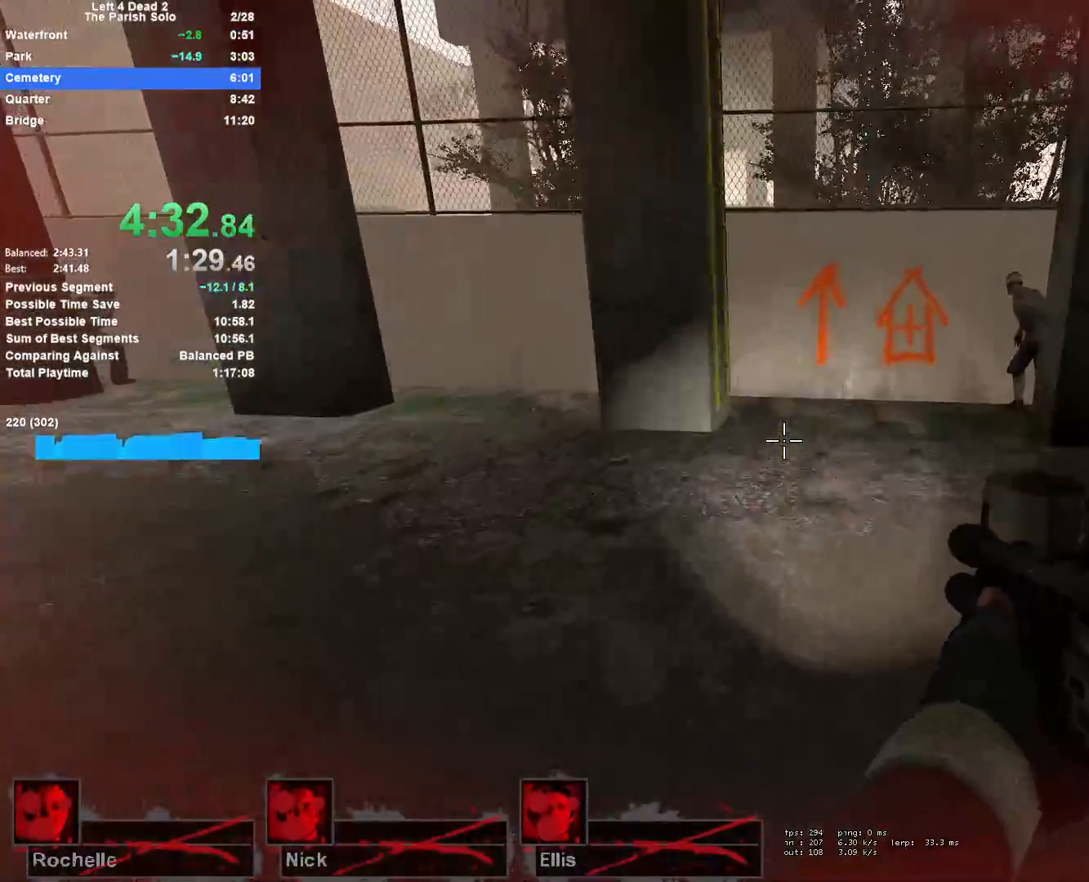
{"keys": ["w"], "mouse": [], "events": [[17, "d", "up"]]}
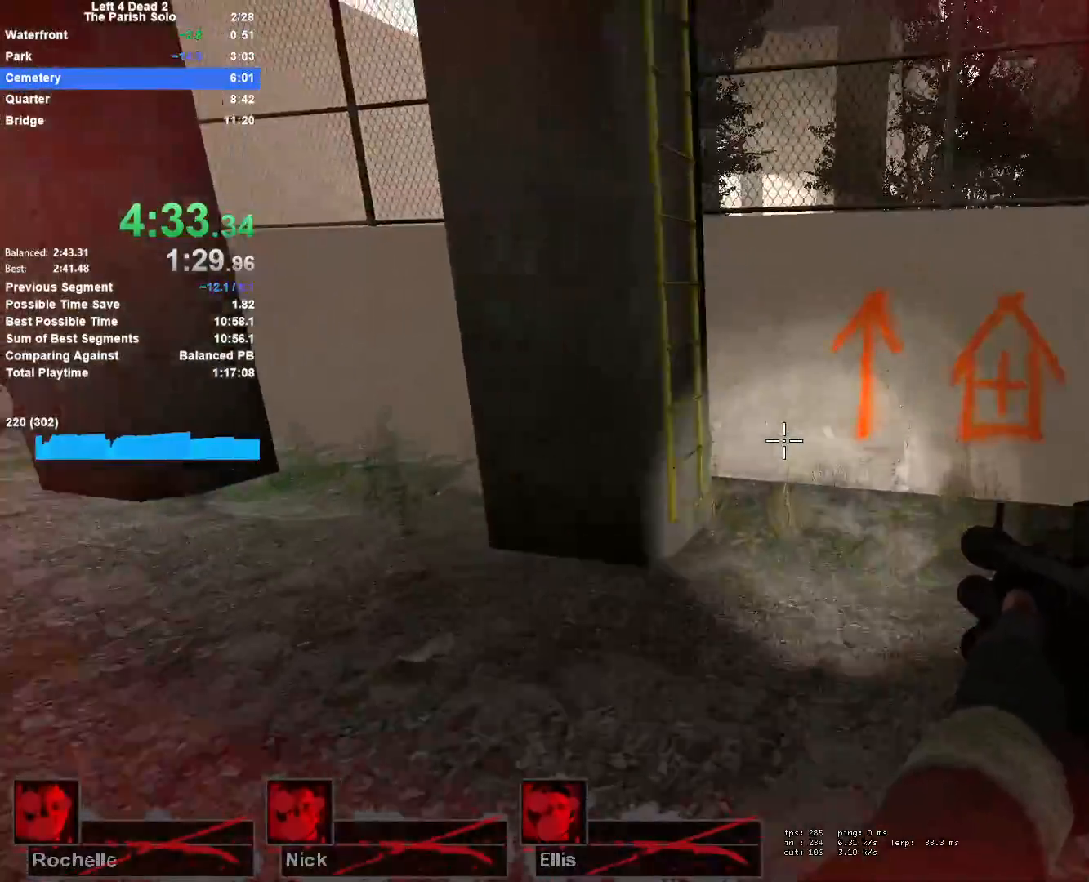
{"keys": ["a", "w"], "mouse": [], "events": [[267, "space", "down"], [317, "a", "down"], [367, "w", "up"], [400, "space", "up"], [500, "w", "down"]]}
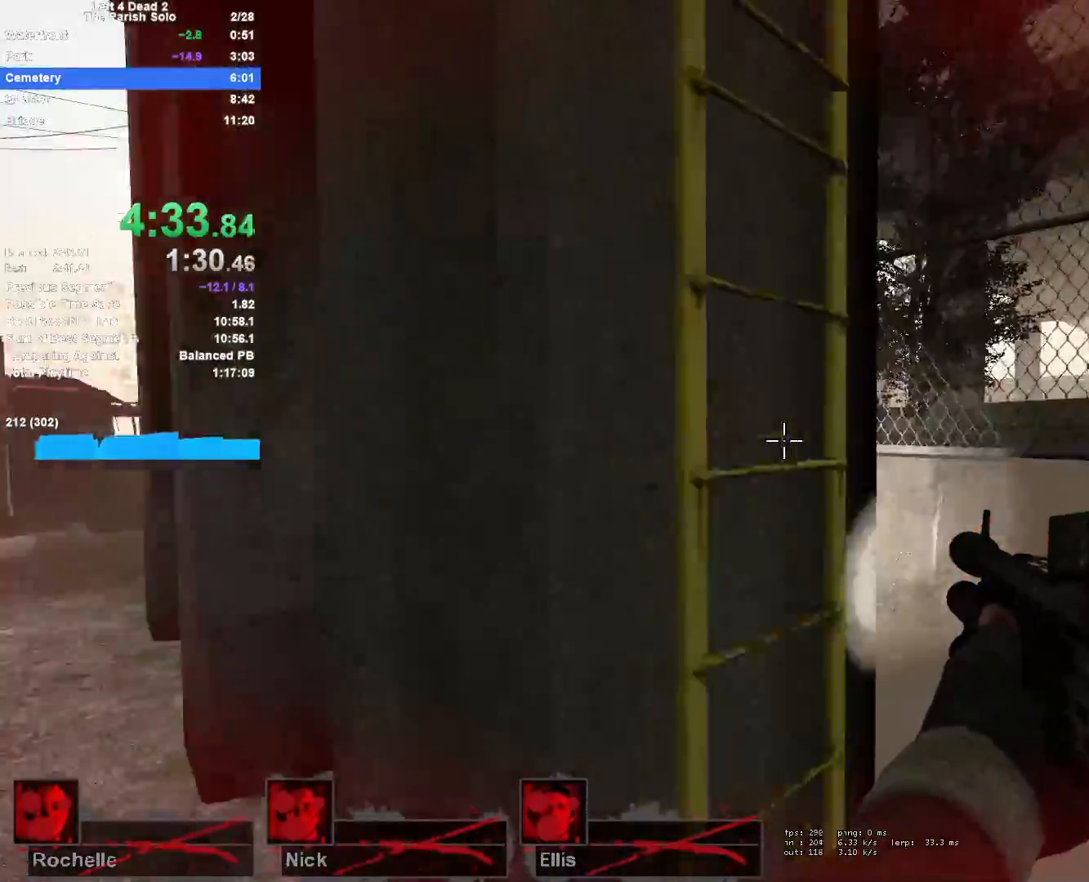
{"keys": ["a", "w"], "mouse": [], "events": []}
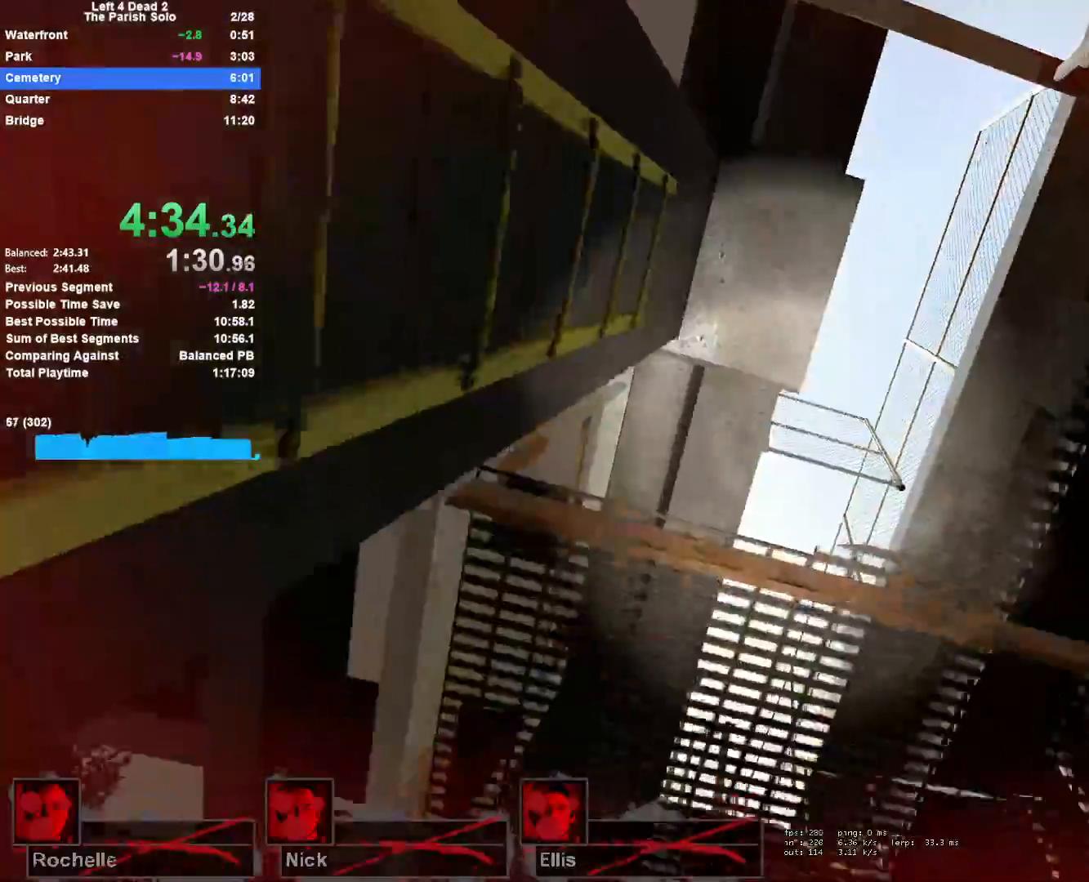
{"keys": ["a", "w"], "mouse": [], "events": []}
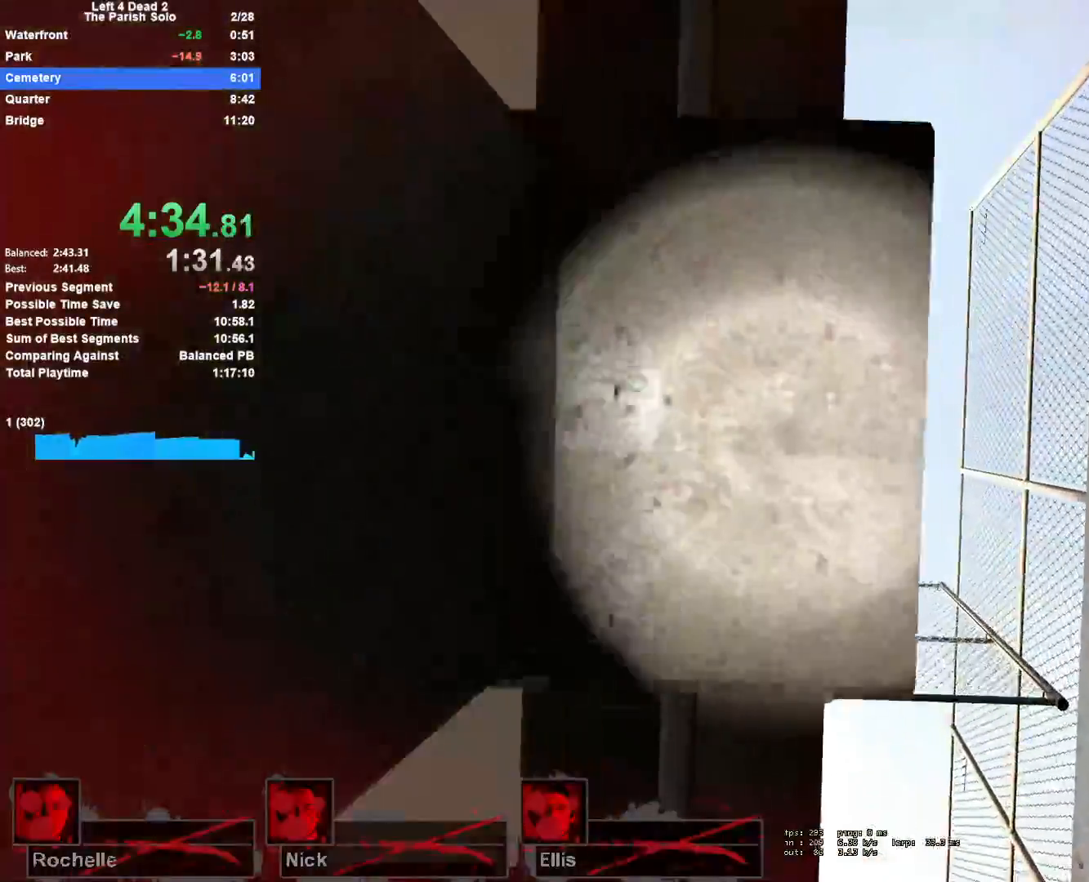
{"keys": ["w"], "mouse": ["right"], "events": [[217, "space", "down"], [267, "a", "up"], [317, "d", "down"], [367, "mouse_right", "down"], [417, "space", "up"], [500, "d", "up"]]}
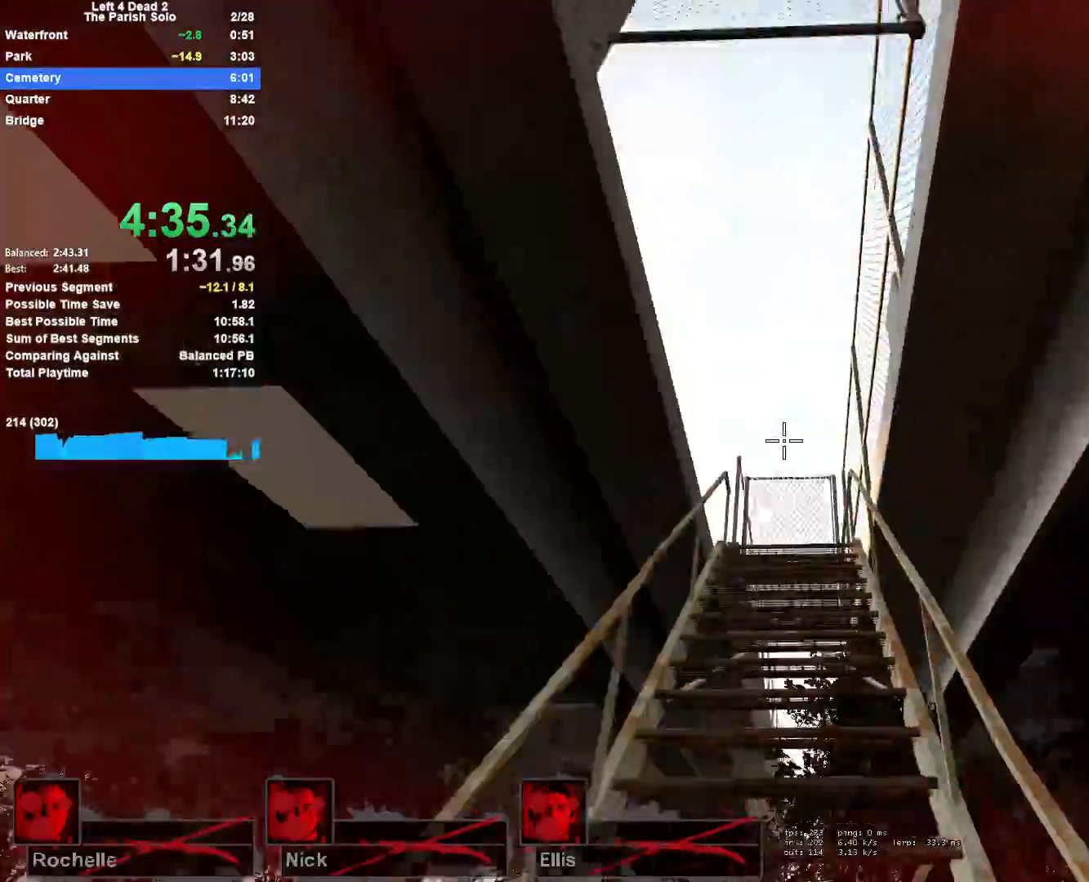
{"keys": ["w"], "mouse": [], "events": [[50, "a", "down"], [50, "mouse_right", "up"], [183, "a", "up"]]}
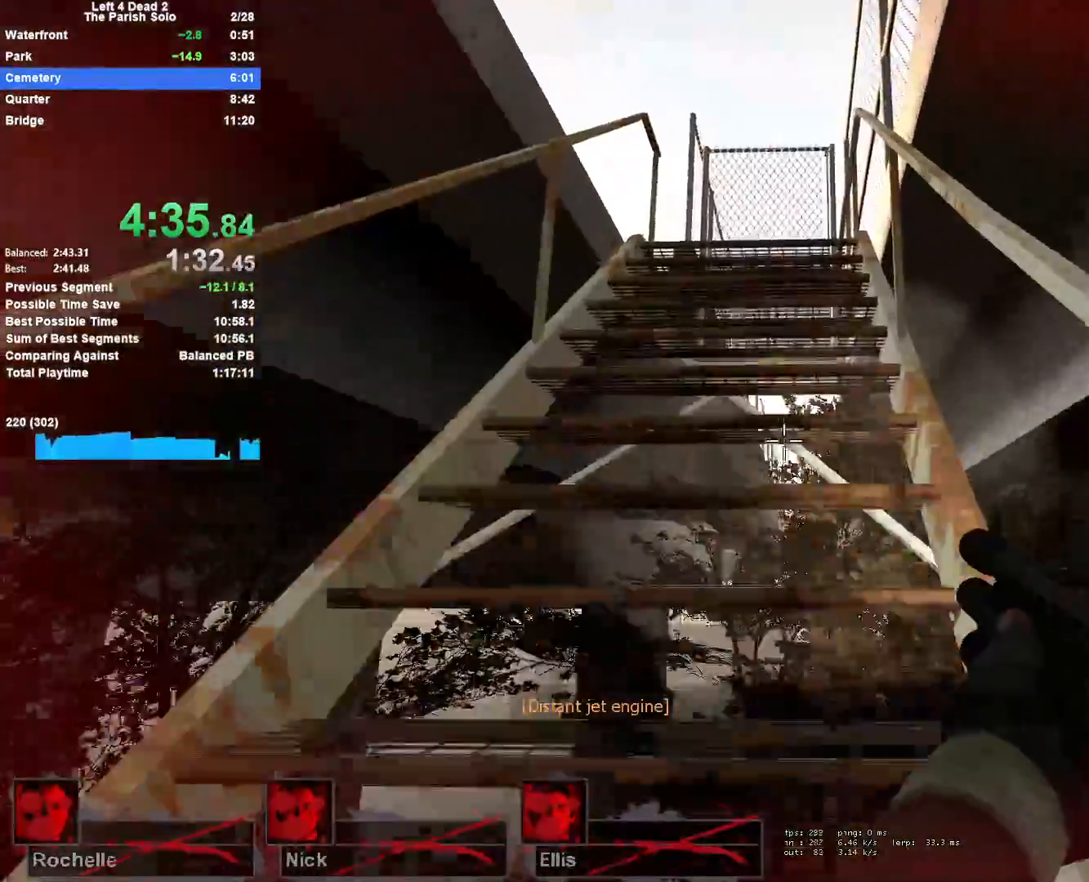
{"keys": ["w"], "mouse": [], "events": [[200, "d", "down"], [300, "d", "up"]]}
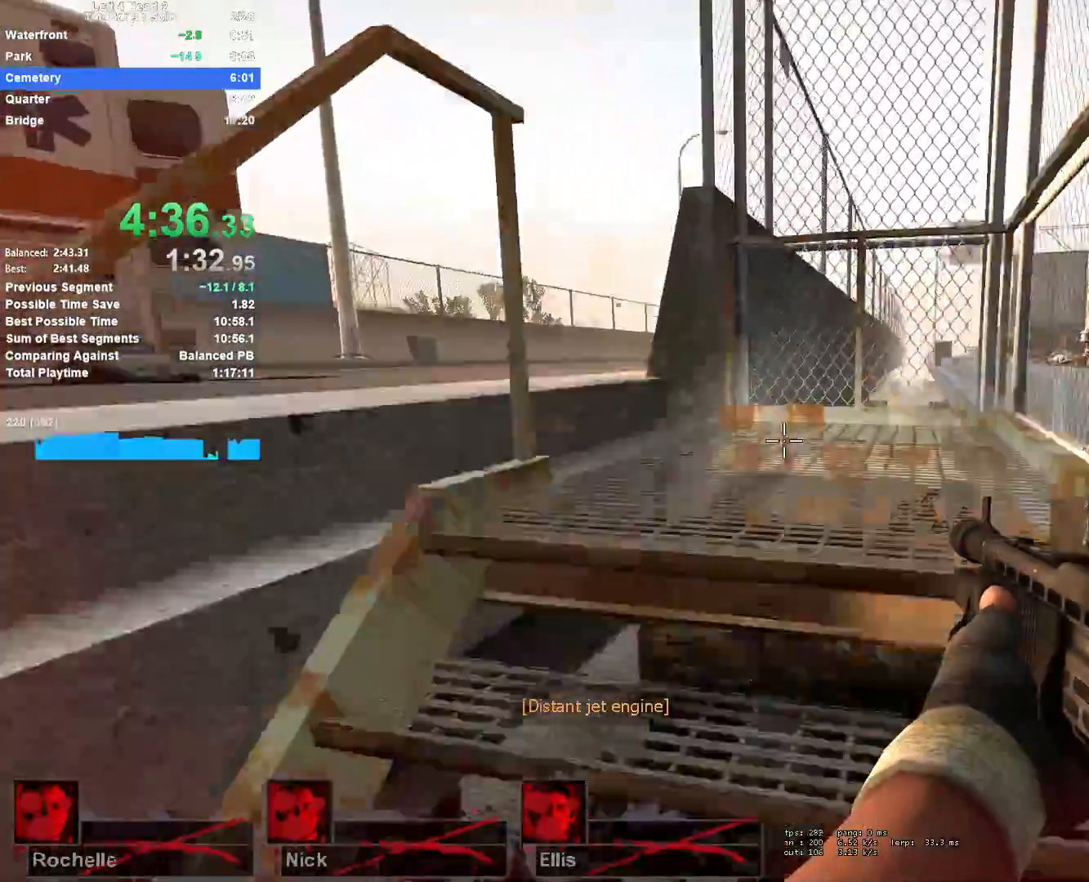
{"keys": ["w"], "mouse": [], "events": [[217, "a", "down"], [450, "a", "up"]]}
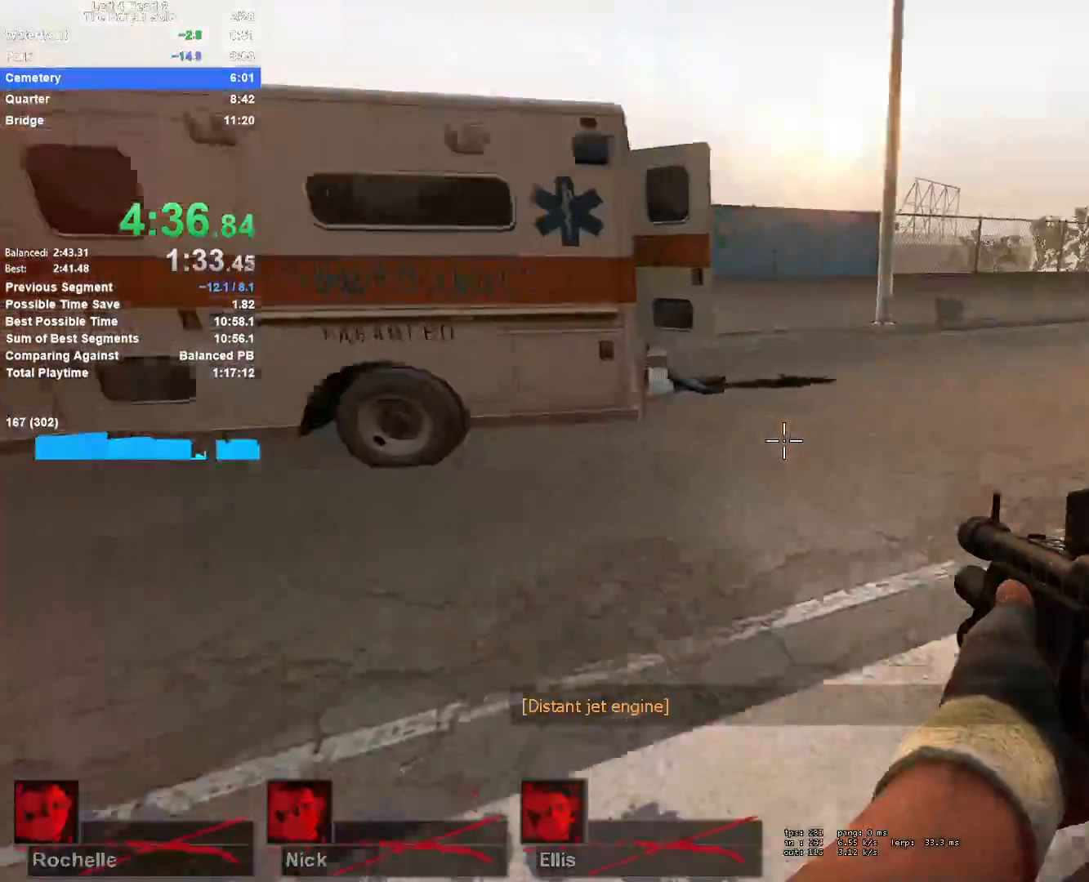
{"keys": ["d"], "mouse": [], "events": [[283, "space", "down"], [367, "d", "down"], [417, "w", "up"], [467, "space", "up"]]}
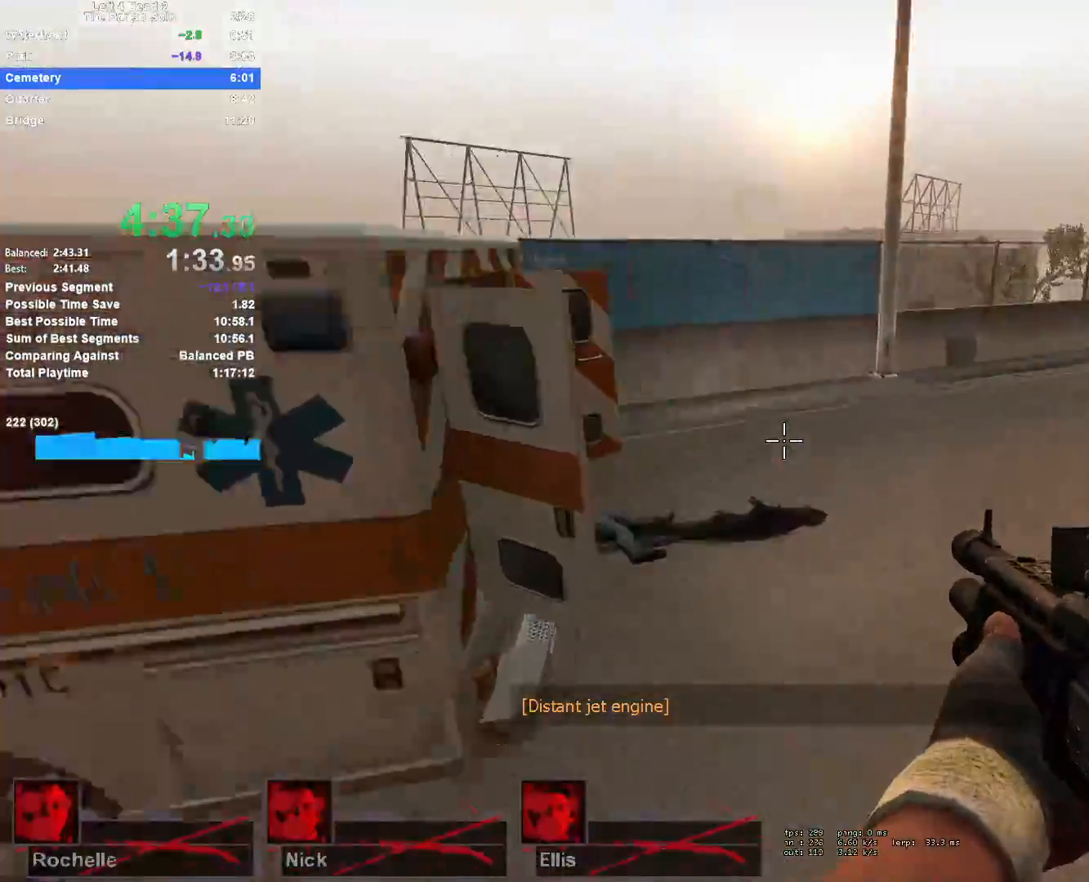
{"keys": ["d", "space"], "mouse": [], "events": [[483, "space", "down"]]}
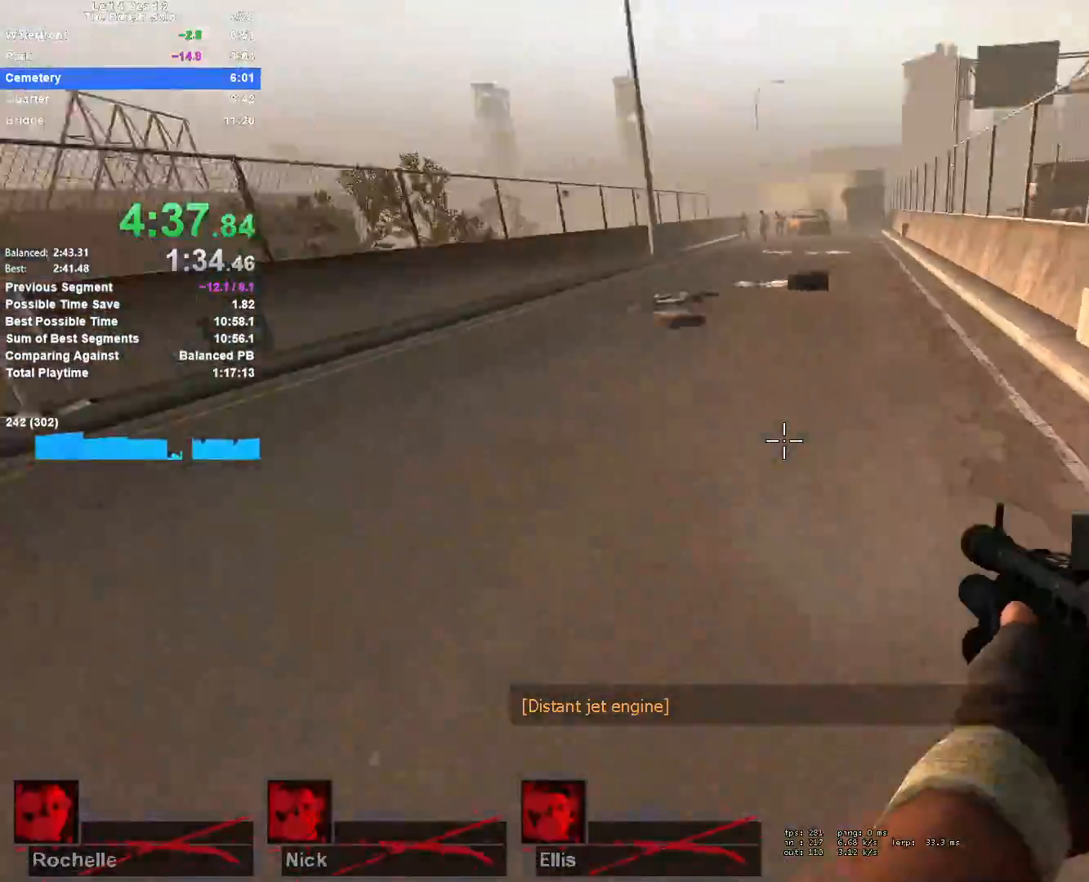
{"keys": ["a"], "mouse": [], "events": [[167, "a", "down"], [167, "d", "up"], [167, "space", "up"]]}
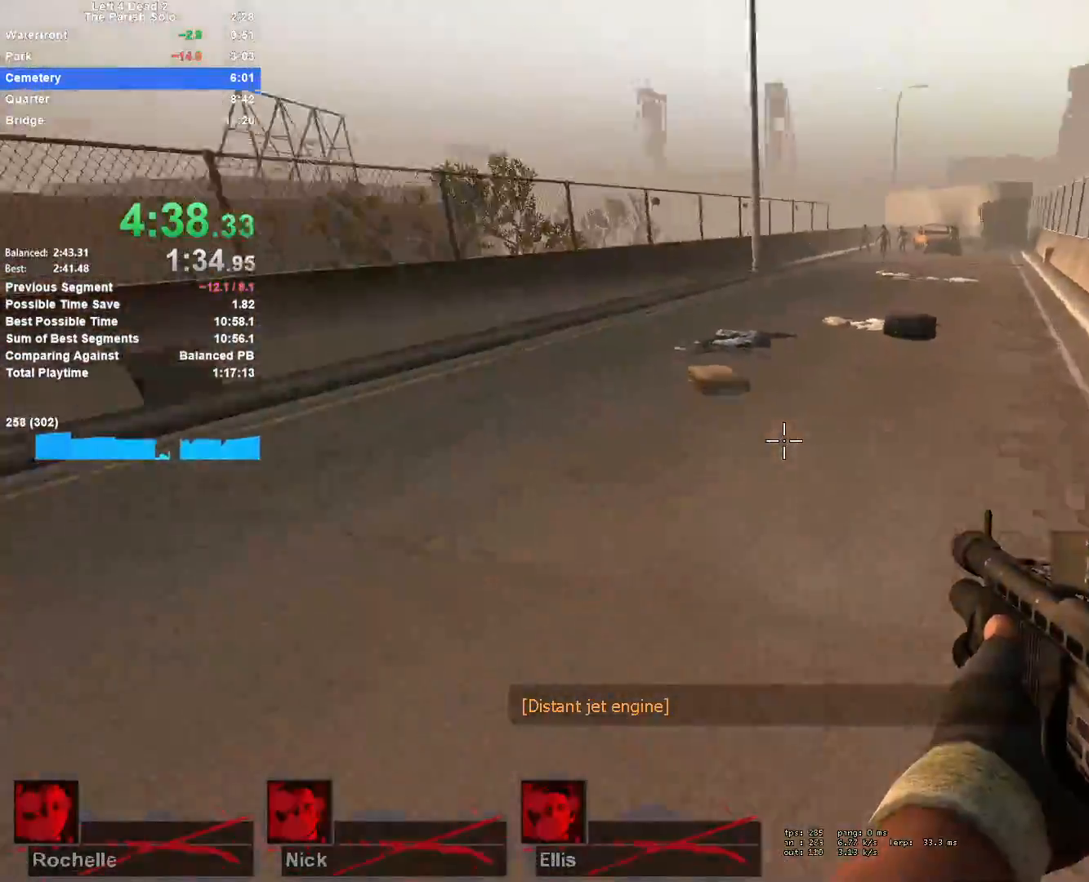
{"keys": ["d"], "mouse": [], "events": [[100, "space", "down"], [133, "d", "down"], [233, "a", "up"], [367, "space", "up"]]}
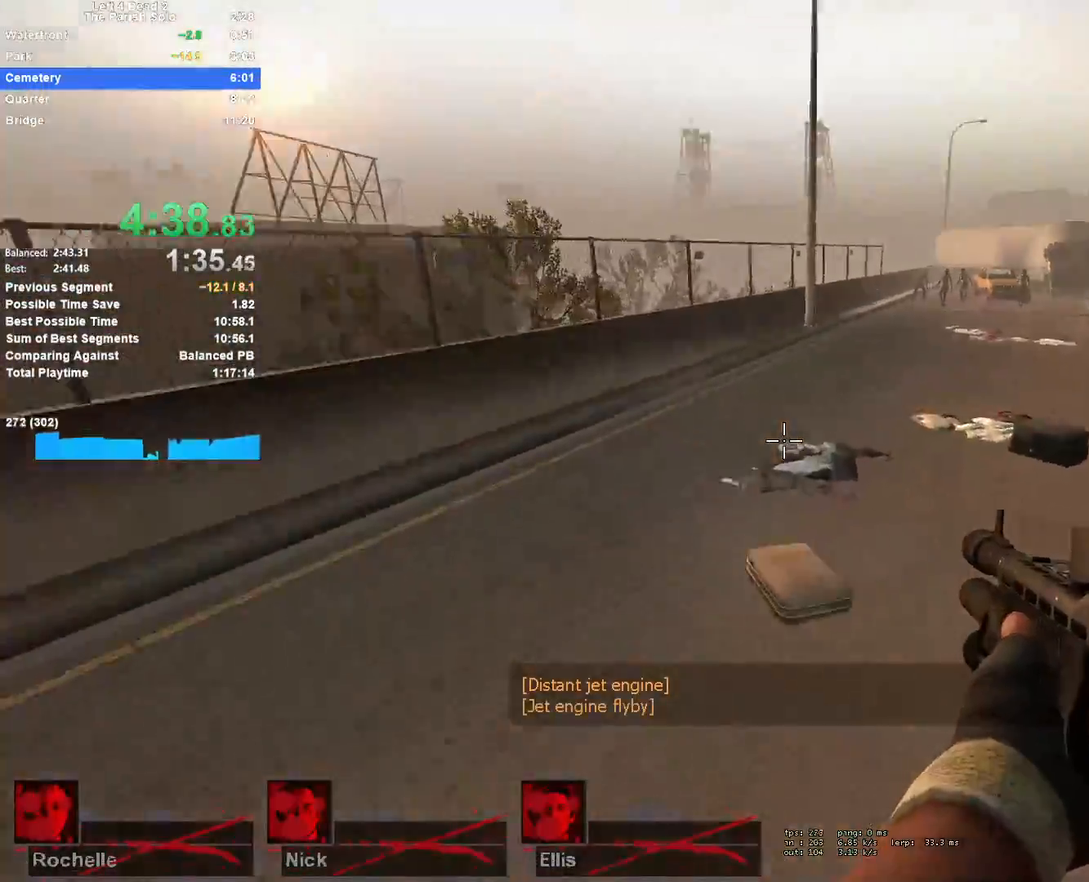
{"keys": ["a"], "mouse": [], "events": [[200, "space", "down"], [433, "a", "down"], [433, "space", "up"], [483, "d", "up"]]}
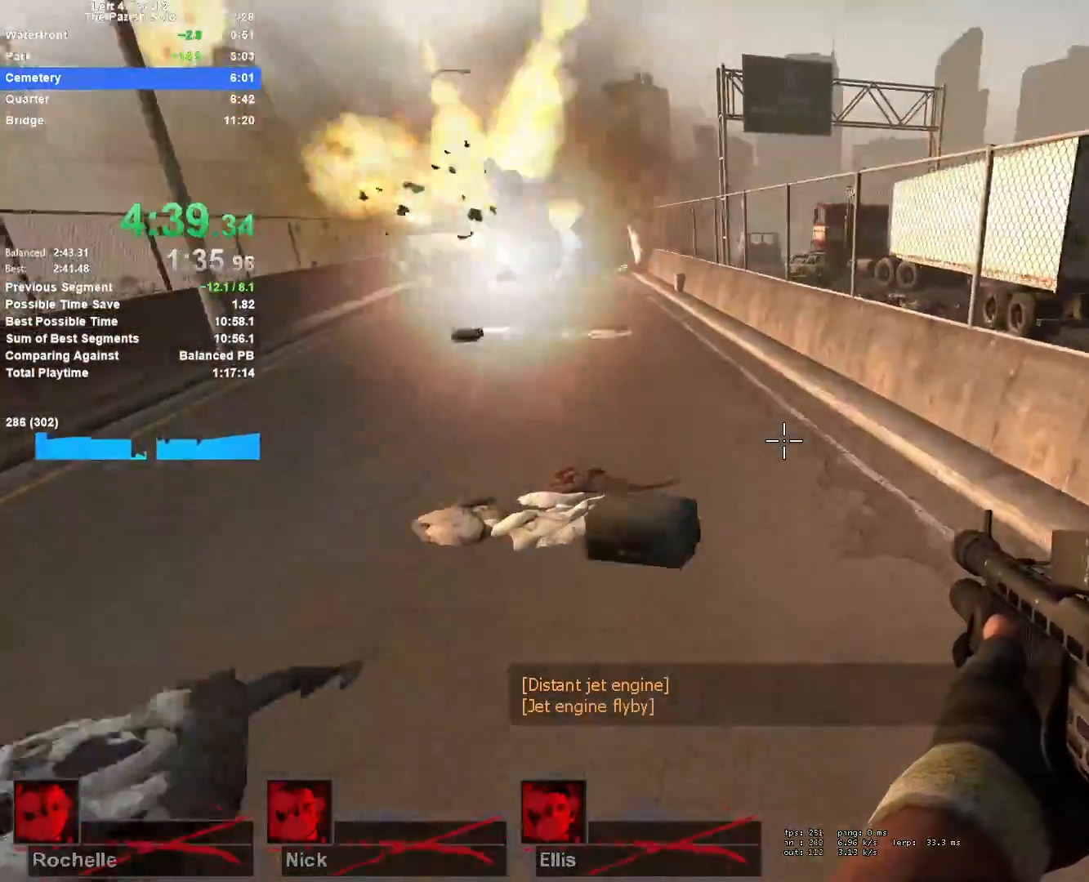
{"keys": ["d", "space"], "mouse": [], "events": [[367, "space", "down"], [400, "a", "up"], [400, "d", "down"]]}
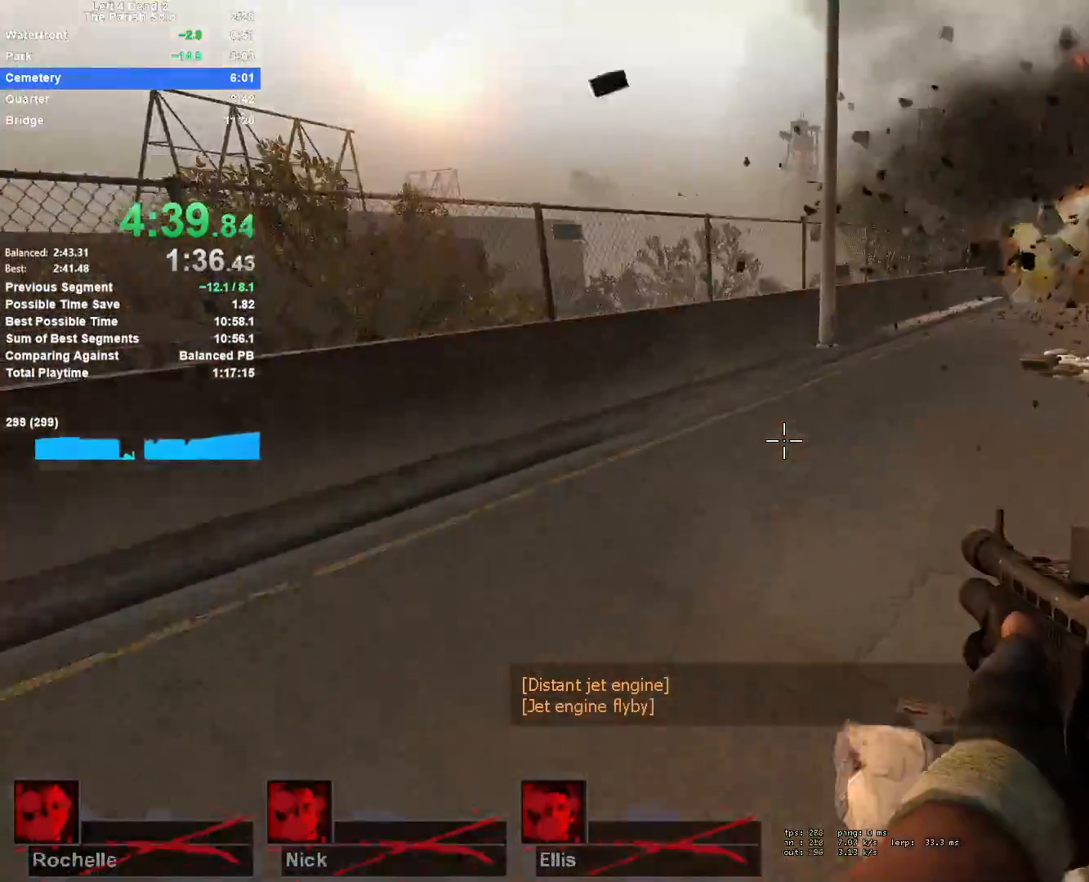
{"keys": ["d"], "mouse": [], "events": [[83, "space", "up"]]}
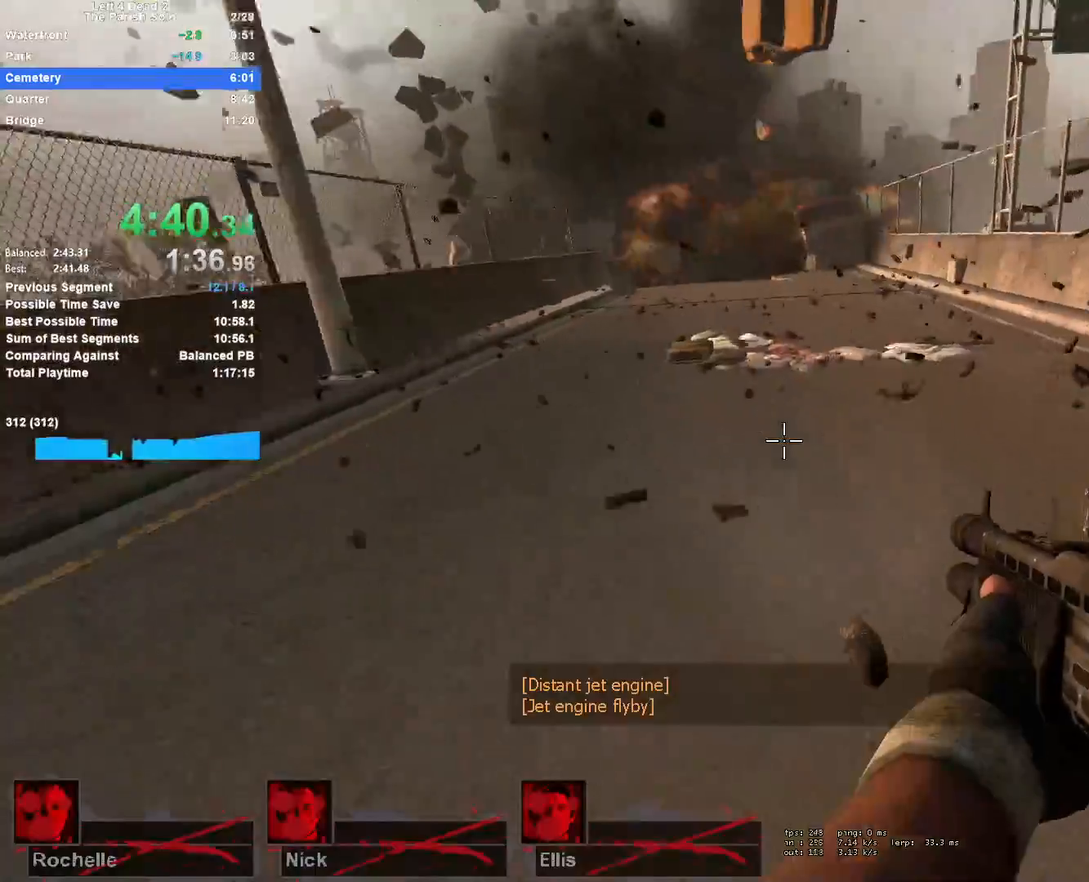
{"keys": ["a"], "mouse": [], "events": [[17, "space", "down"], [200, "a", "down"], [250, "d", "up"], [250, "space", "up"]]}
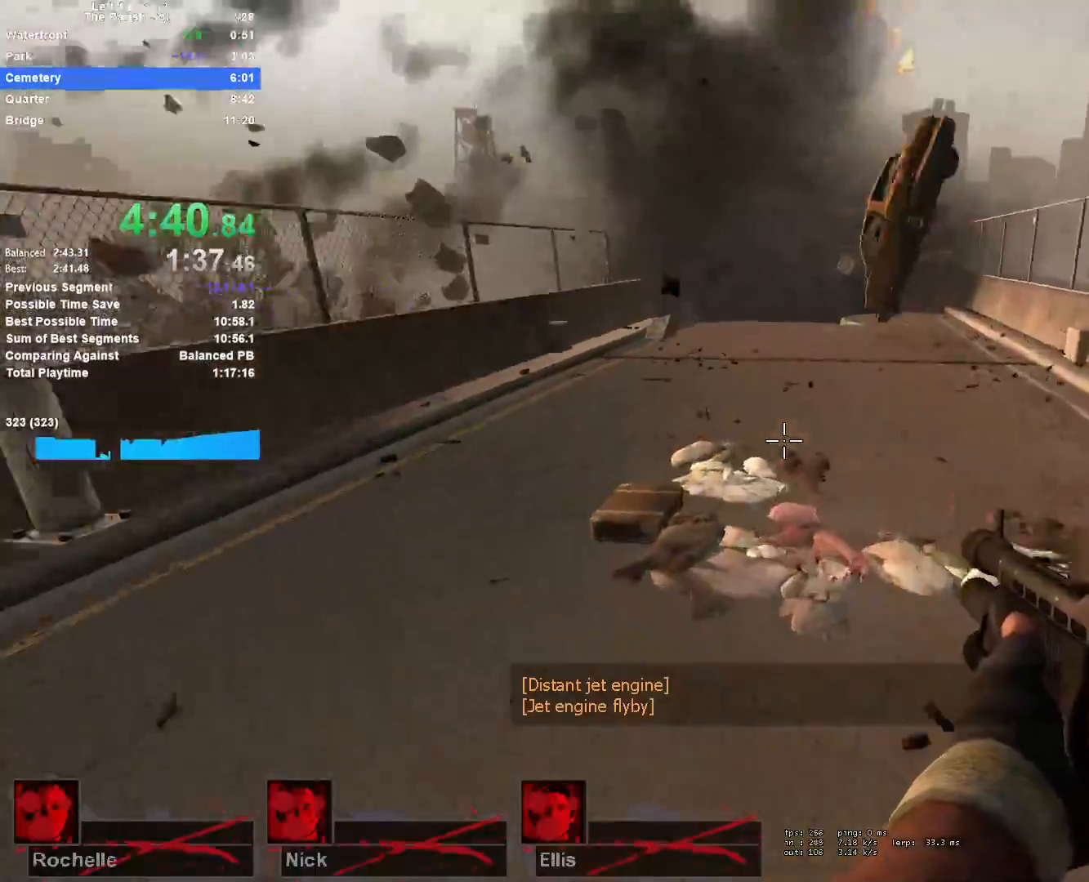
{"keys": ["d"], "mouse": [], "events": [[117, "space", "down"], [167, "d", "down"], [217, "a", "up"], [350, "space", "up"]]}
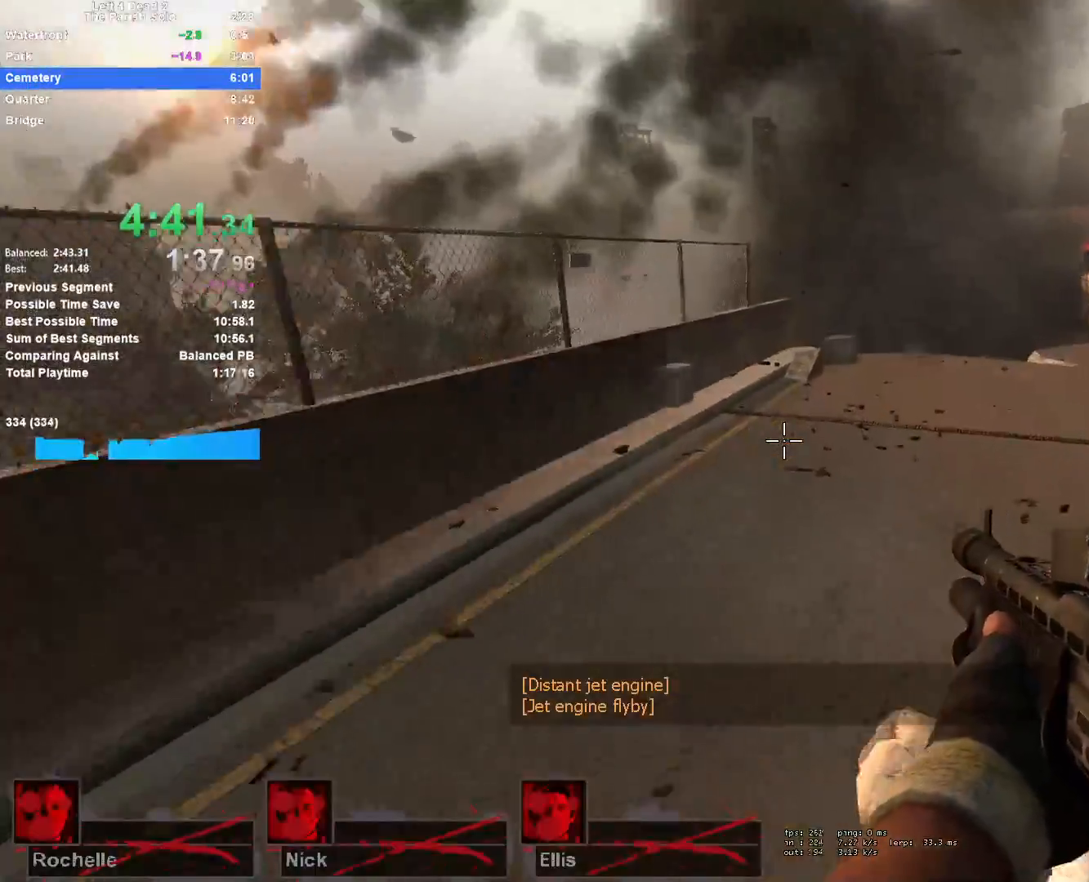
{"keys": ["d", "space"], "mouse": [], "events": [[283, "space", "down"]]}
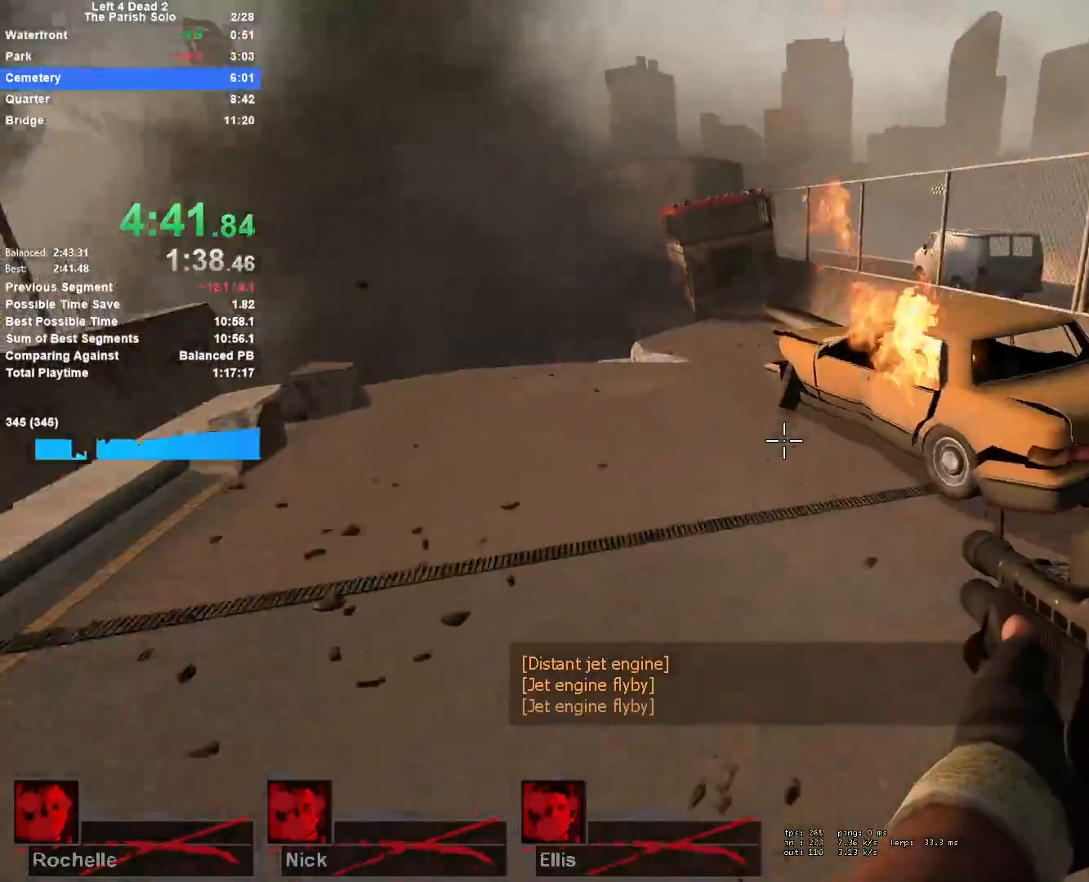
{"keys": ["d", "space"], "mouse": [], "events": [[17, "a", "down"], [17, "space", "up"], [67, "d", "up"], [383, "space", "down"], [483, "a", "up"], [483, "d", "down"]]}
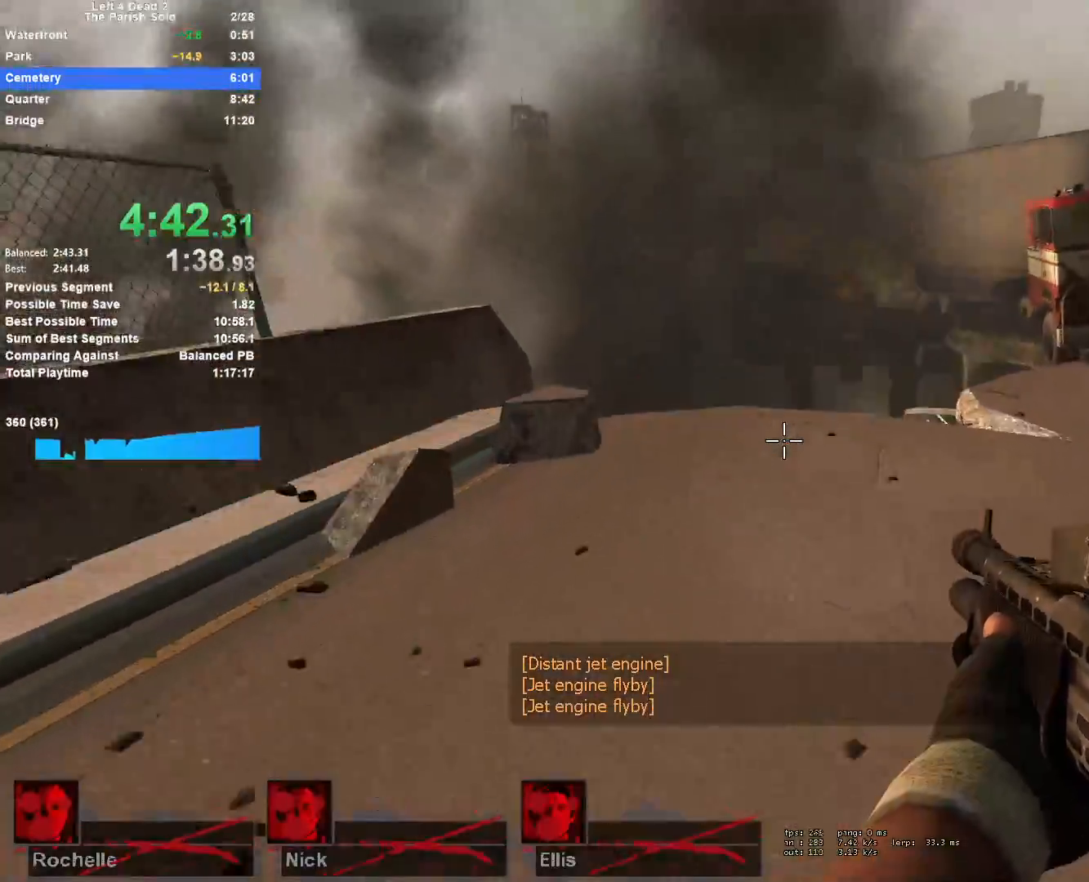
{"keys": ["d"], "mouse": [], "events": [[167, "space", "up"]]}
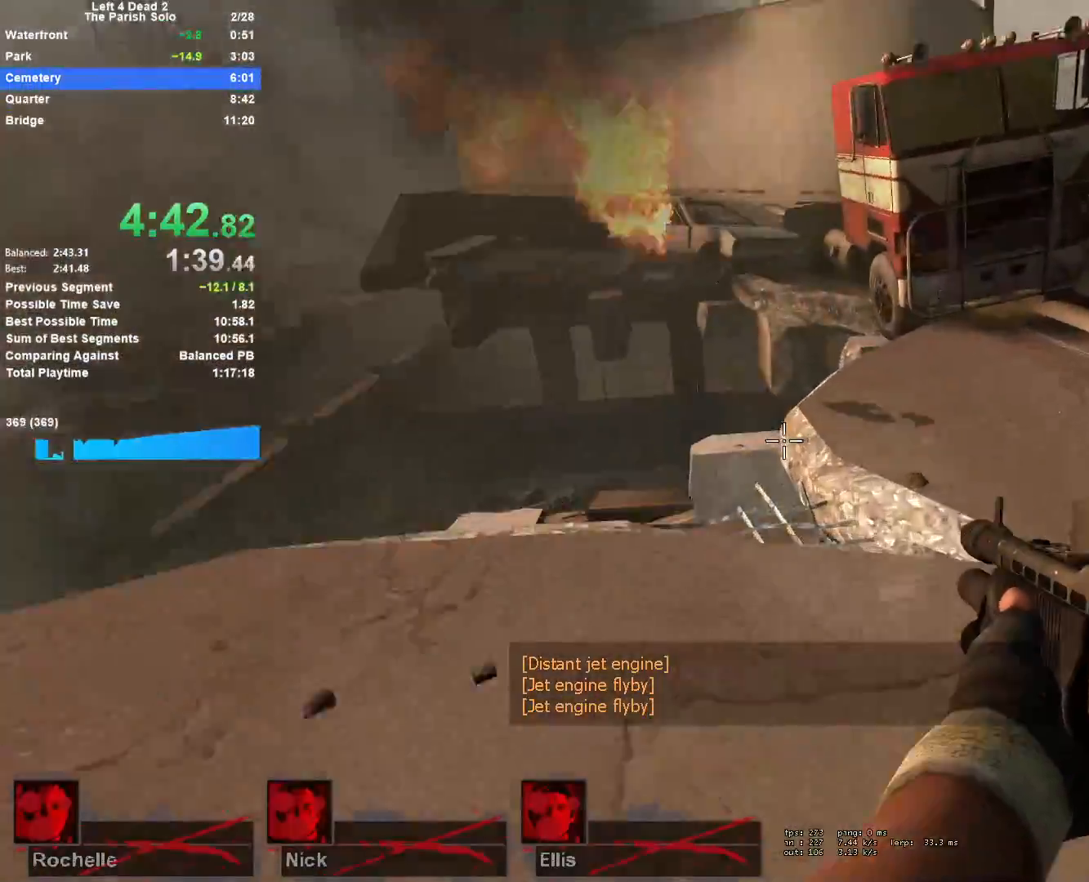
{"keys": ["a"], "mouse": [], "events": [[50, "space", "down"], [183, "a", "down"], [183, "d", "up"], [233, "space", "up"]]}